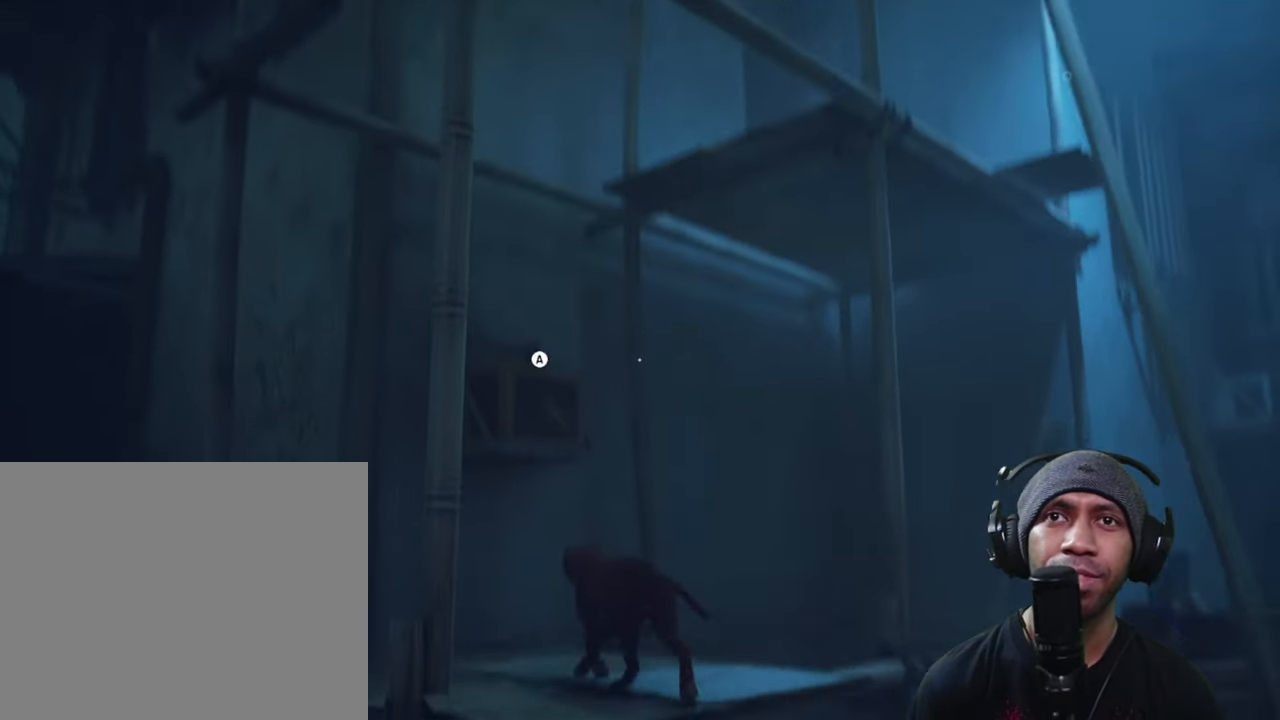
Gameplay with a controller (Xbox layout); each line is a JSON object with the inputs held at the frame after it. "button_events" lists button changes between this image and that frame as [ms after this image, input, new state], when the widget could be followed in between (sticks are given only as held states). Not read: L3 R3.
{"buttons": ["R2"], "left_stick": "up", "right_stick": "center", "button_events": []}
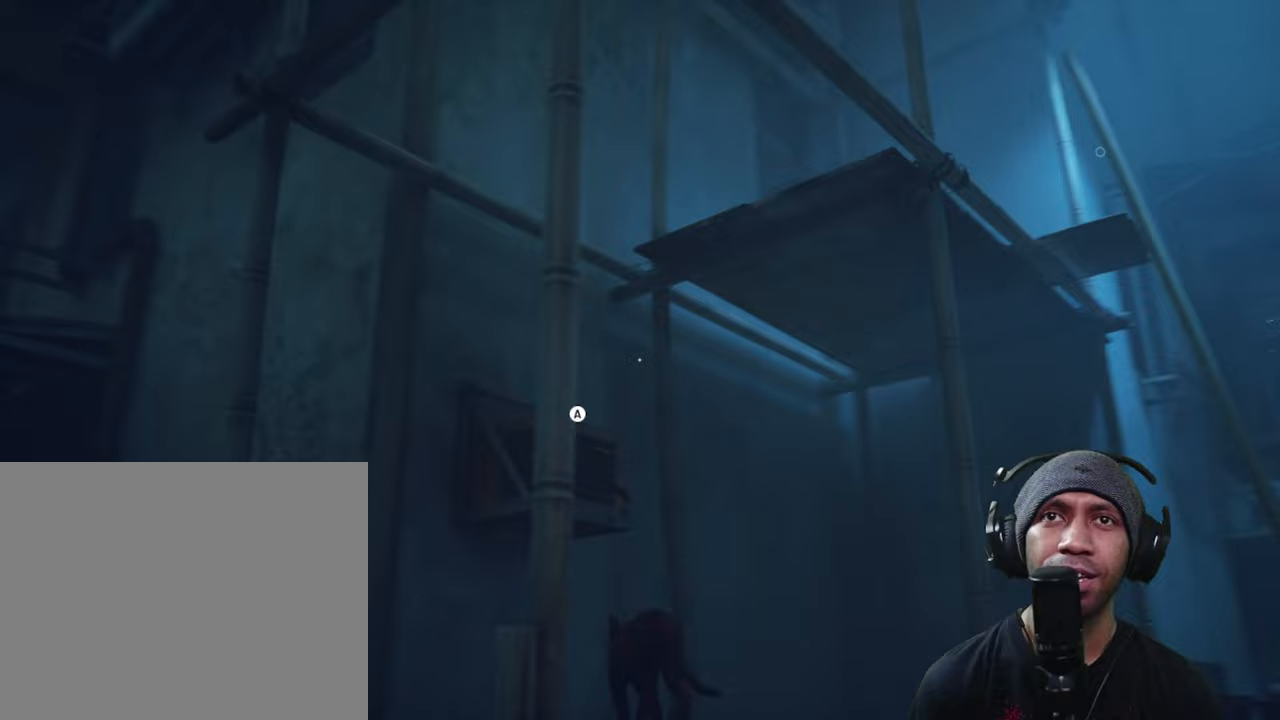
{"buttons": ["R2"], "left_stick": "left", "right_stick": "center", "button_events": [[150, "A", "down"], [300, "A", "up"]]}
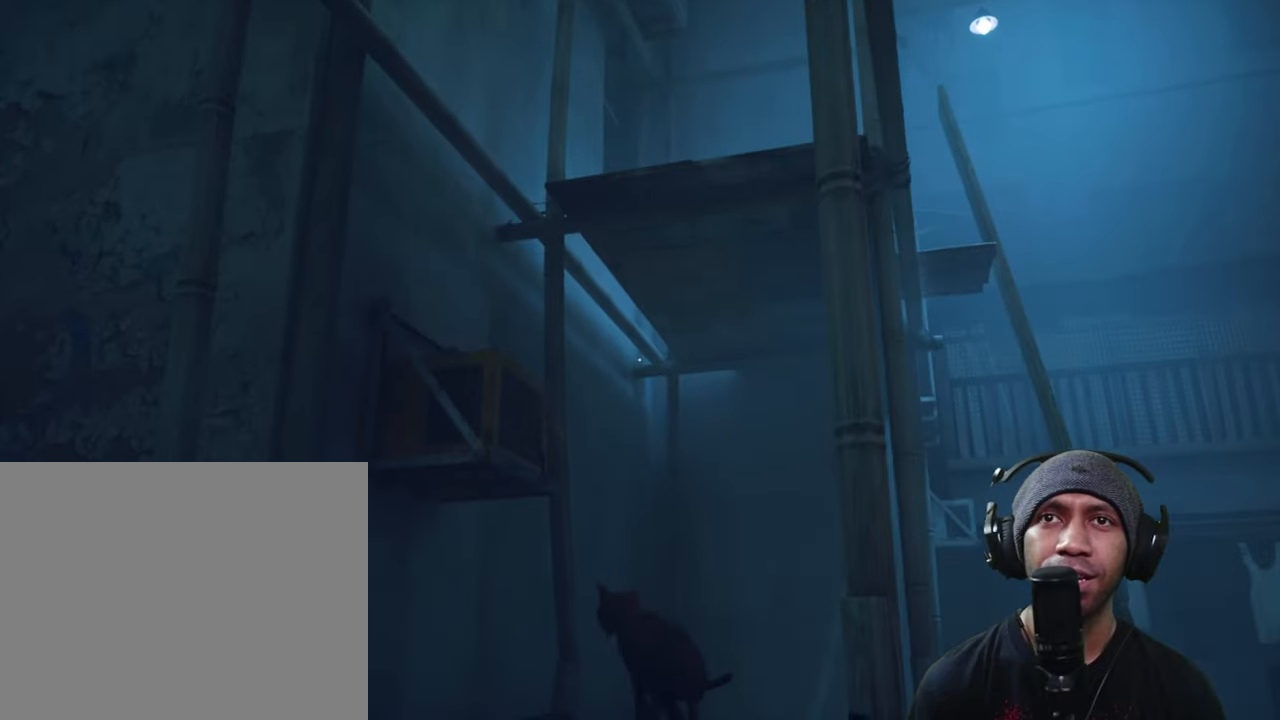
{"buttons": ["R2"], "left_stick": "left", "right_stick": "center", "button_events": []}
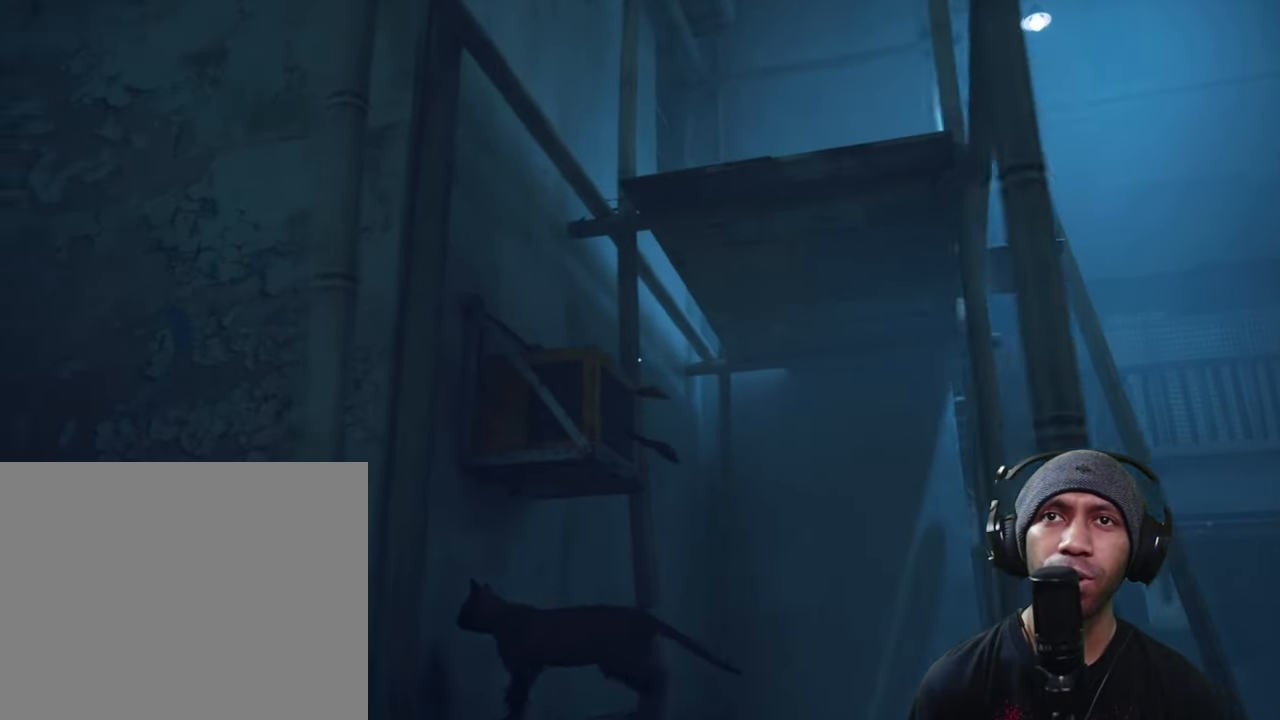
{"buttons": ["A", "R2"], "left_stick": "up", "right_stick": "center", "button_events": [[417, "A", "down"]]}
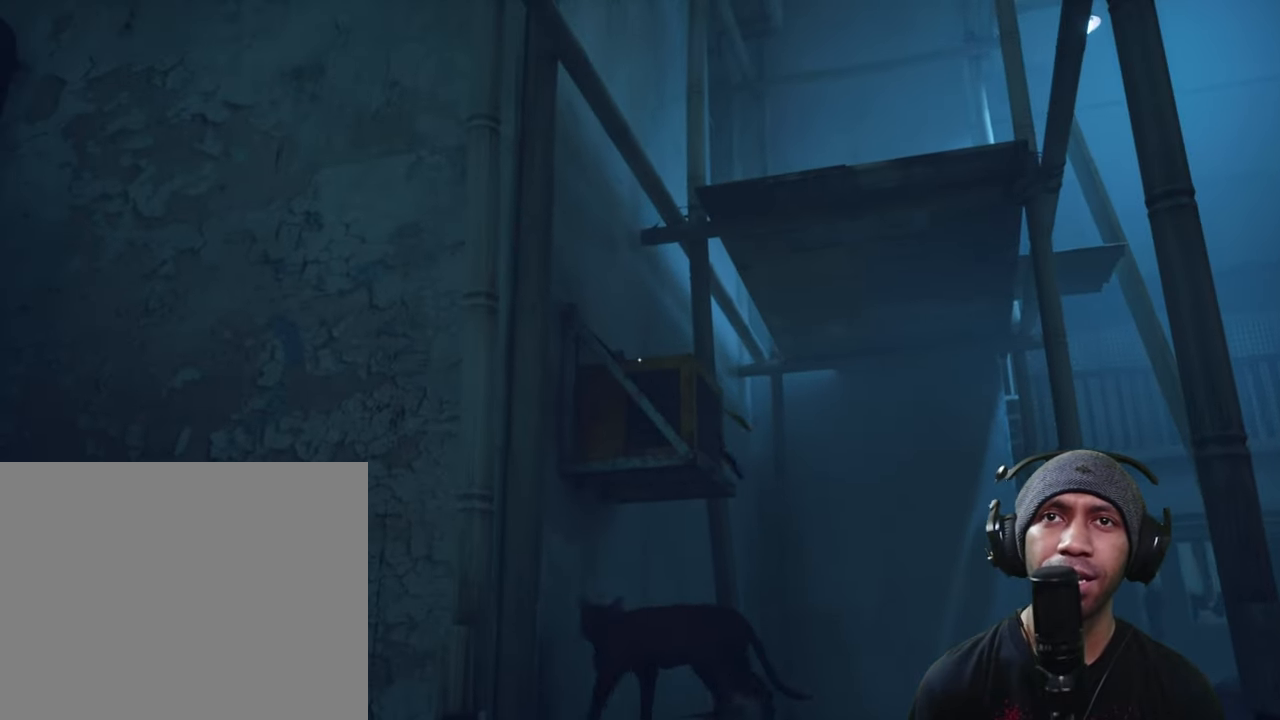
{"buttons": ["R2"], "left_stick": "up", "right_stick": "center", "button_events": [[100, "A", "up"], [217, "A", "down"], [383, "A", "up"]]}
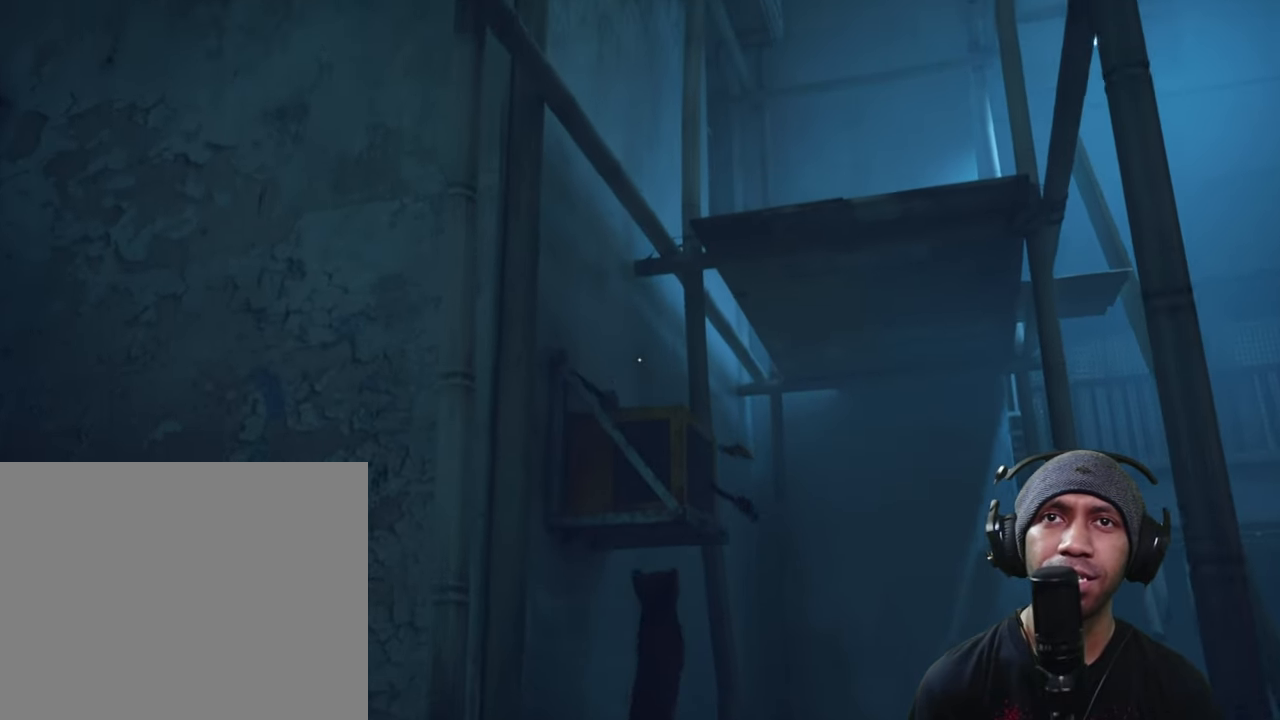
{"buttons": ["R2"], "left_stick": "up", "right_stick": "center", "button_events": []}
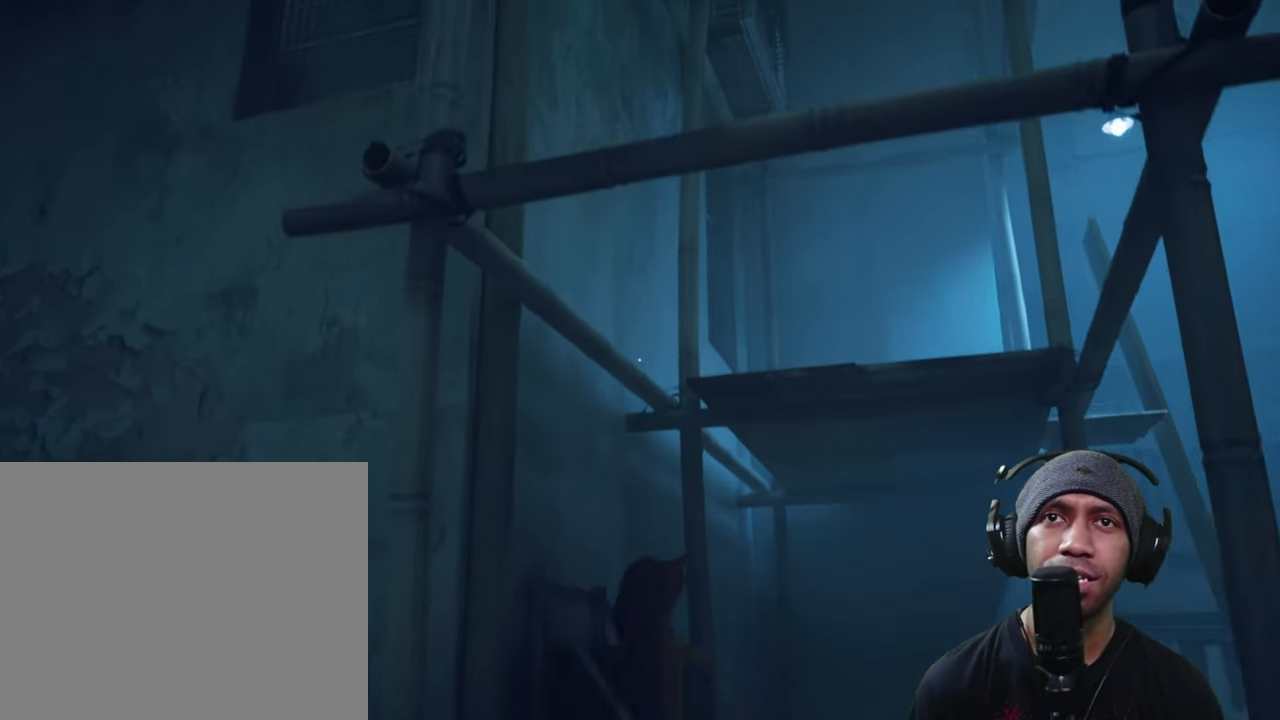
{"buttons": ["R2"], "left_stick": "up", "right_stick": "center", "button_events": [[67, "A", "down"], [217, "A", "up"], [317, "A", "down"], [450, "A", "up"]]}
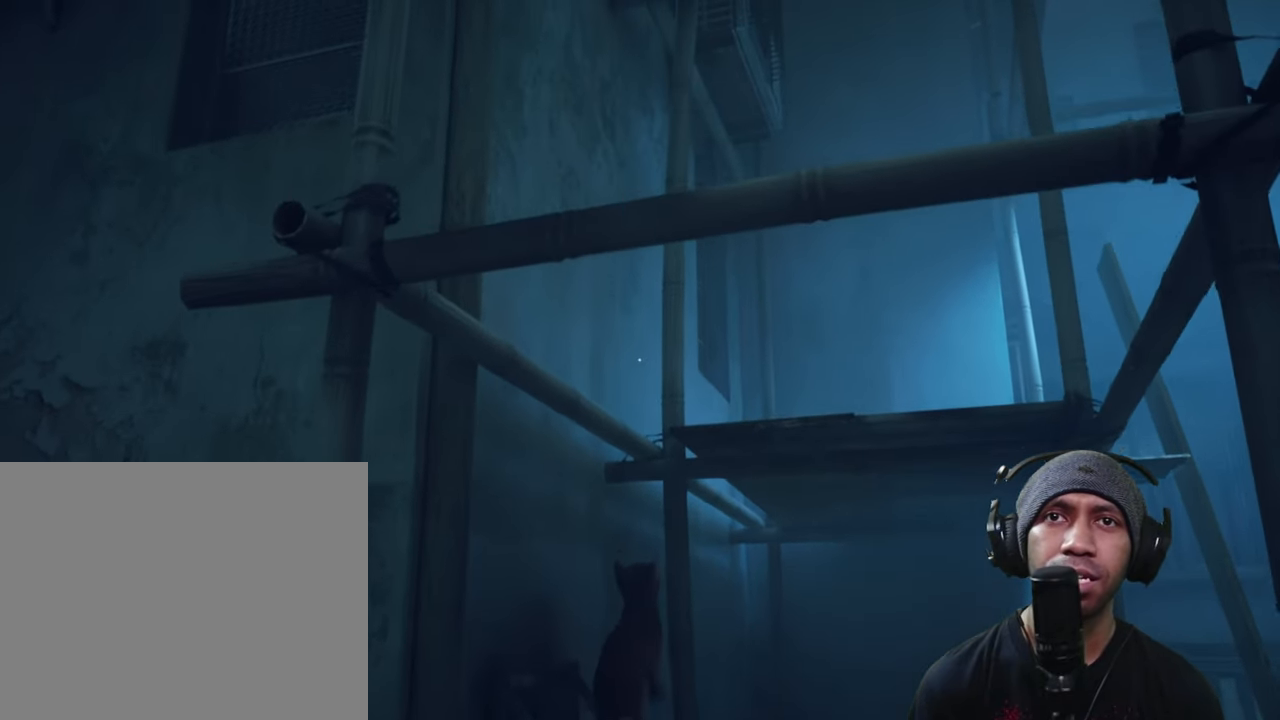
{"buttons": ["R2"], "left_stick": "up", "right_stick": "down-right", "button_events": []}
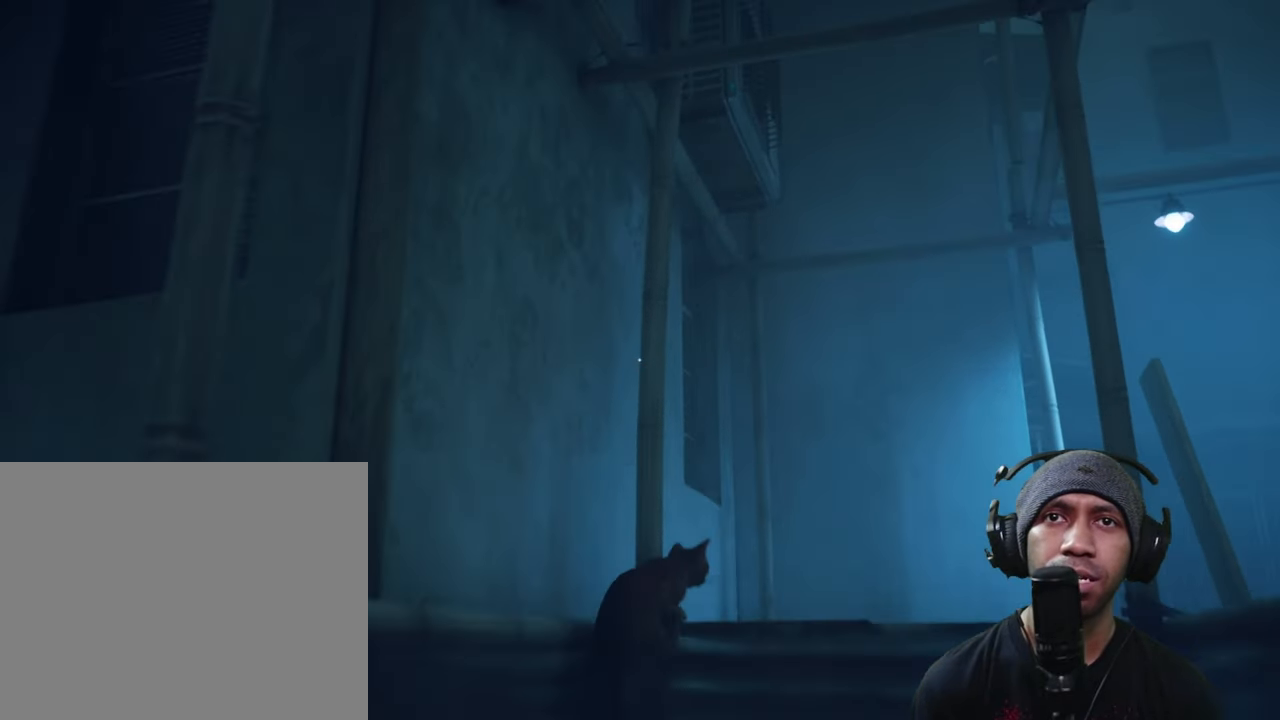
{"buttons": ["R2"], "left_stick": "up", "right_stick": "center", "button_events": []}
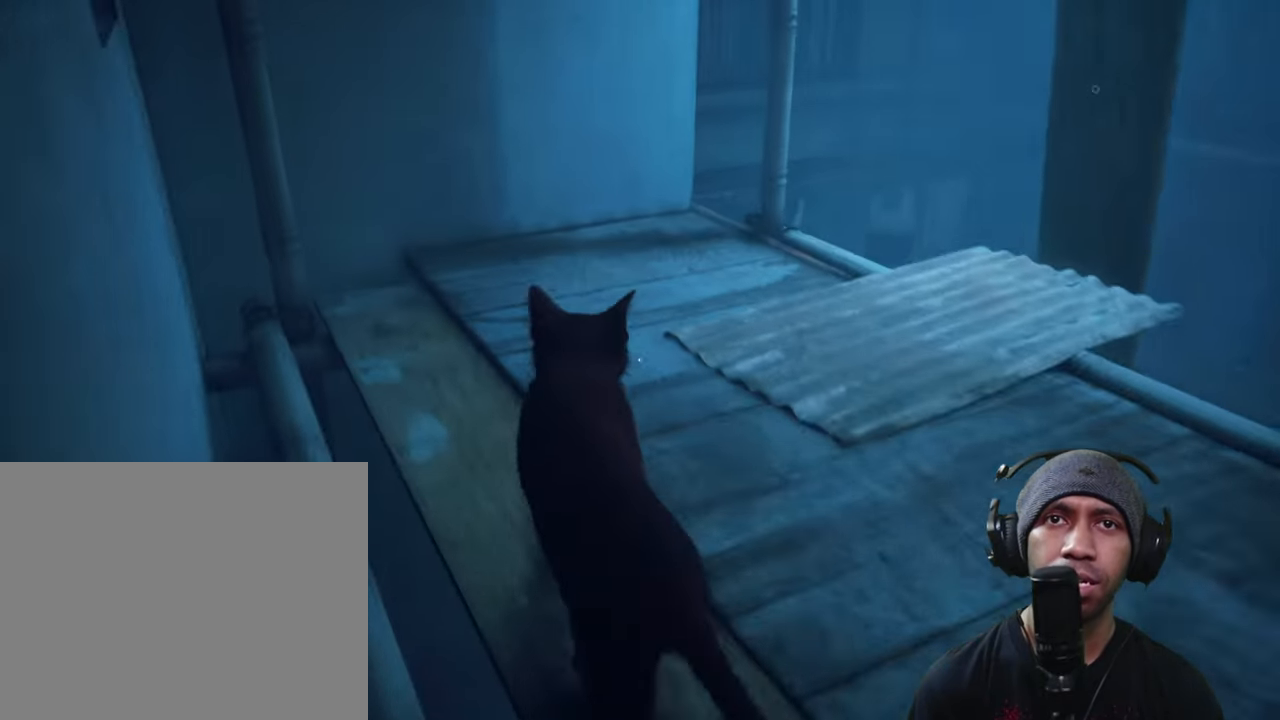
{"buttons": ["R2"], "left_stick": "up-right", "right_stick": "right", "button_events": []}
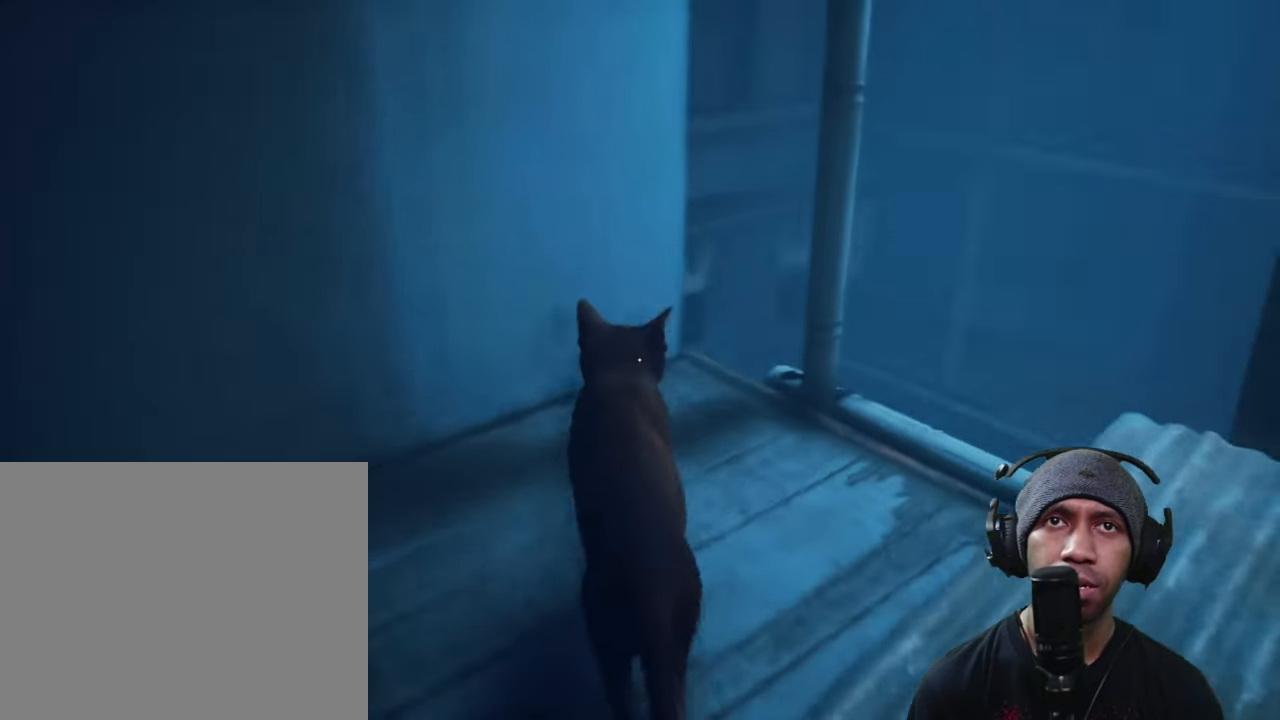
{"buttons": ["R2"], "left_stick": "center", "right_stick": "center", "button_events": []}
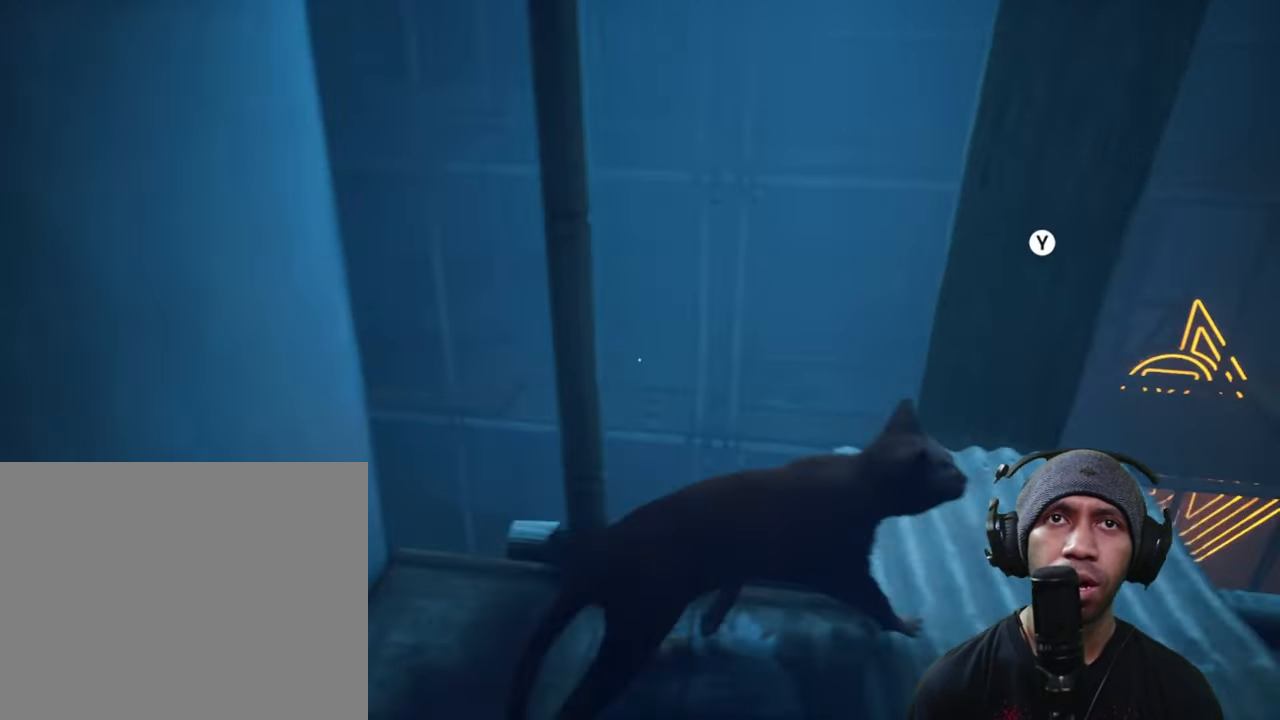
{"buttons": ["R2"], "left_stick": "up", "right_stick": "center", "button_events": []}
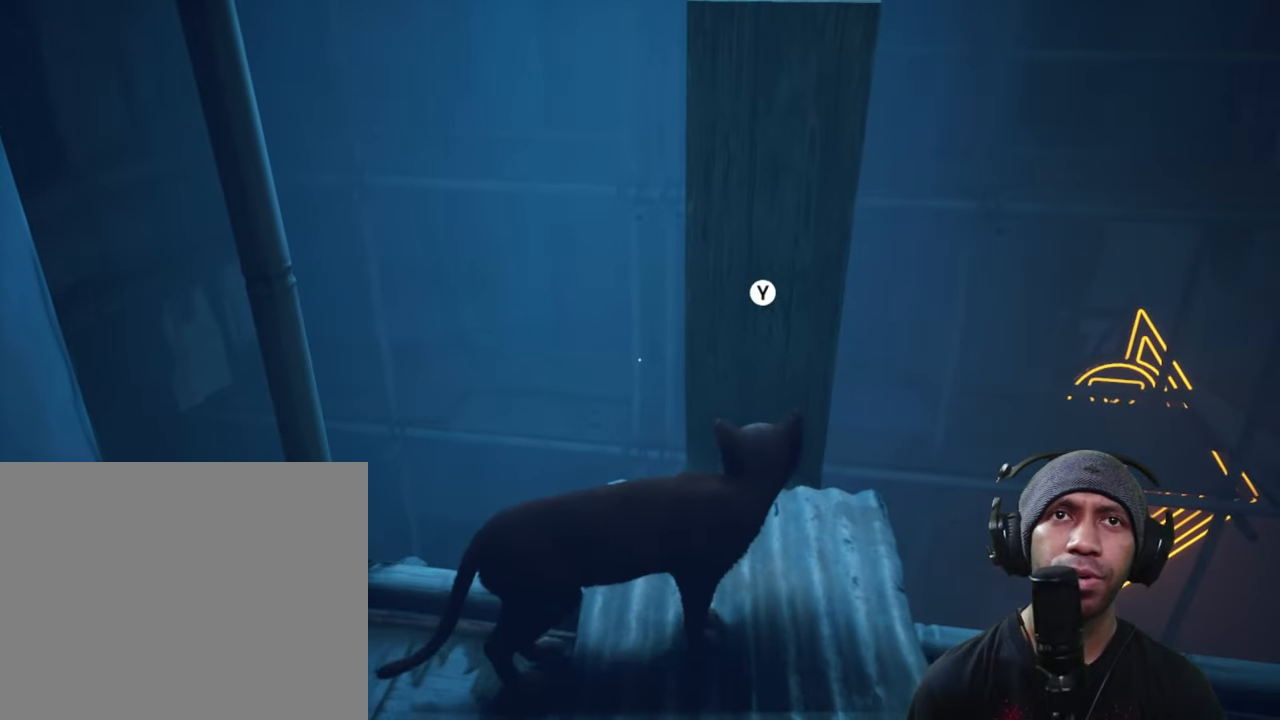
{"buttons": ["R2"], "left_stick": "center", "right_stick": "center", "button_events": [[234, "Y", "down"], [384, "Y", "up"]]}
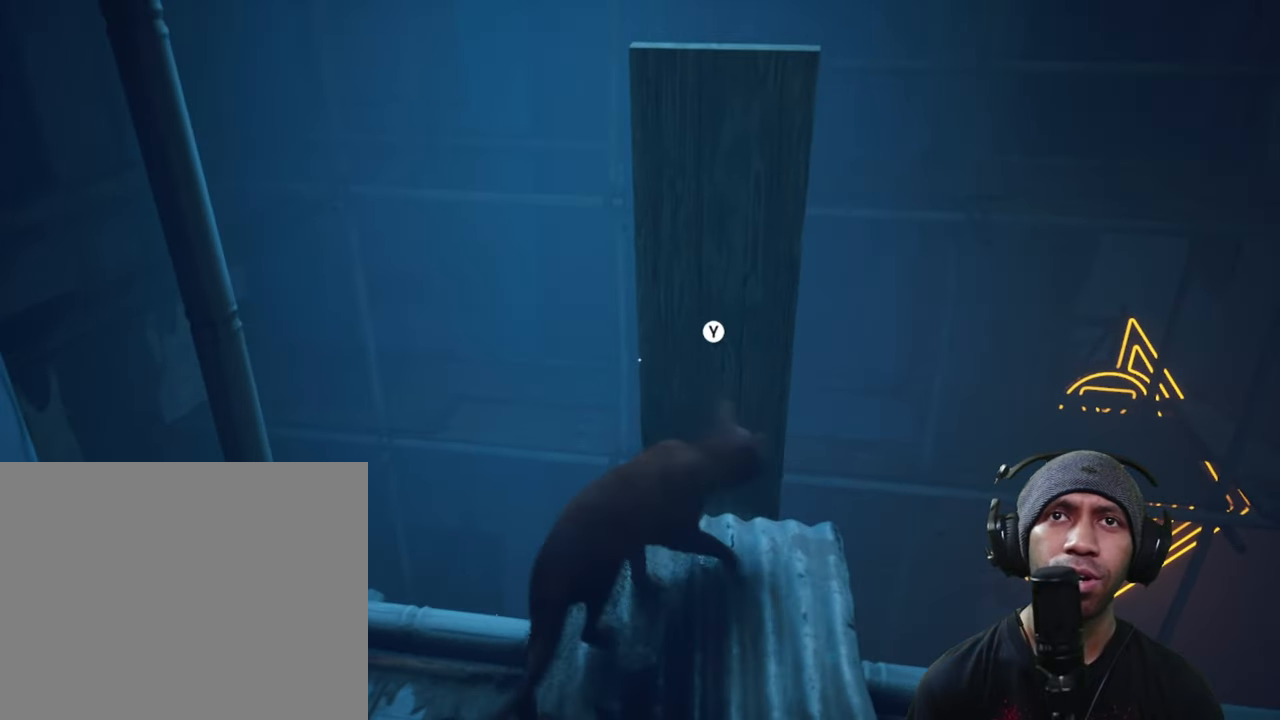
{"buttons": ["R2"], "left_stick": "center", "right_stick": "center", "button_events": []}
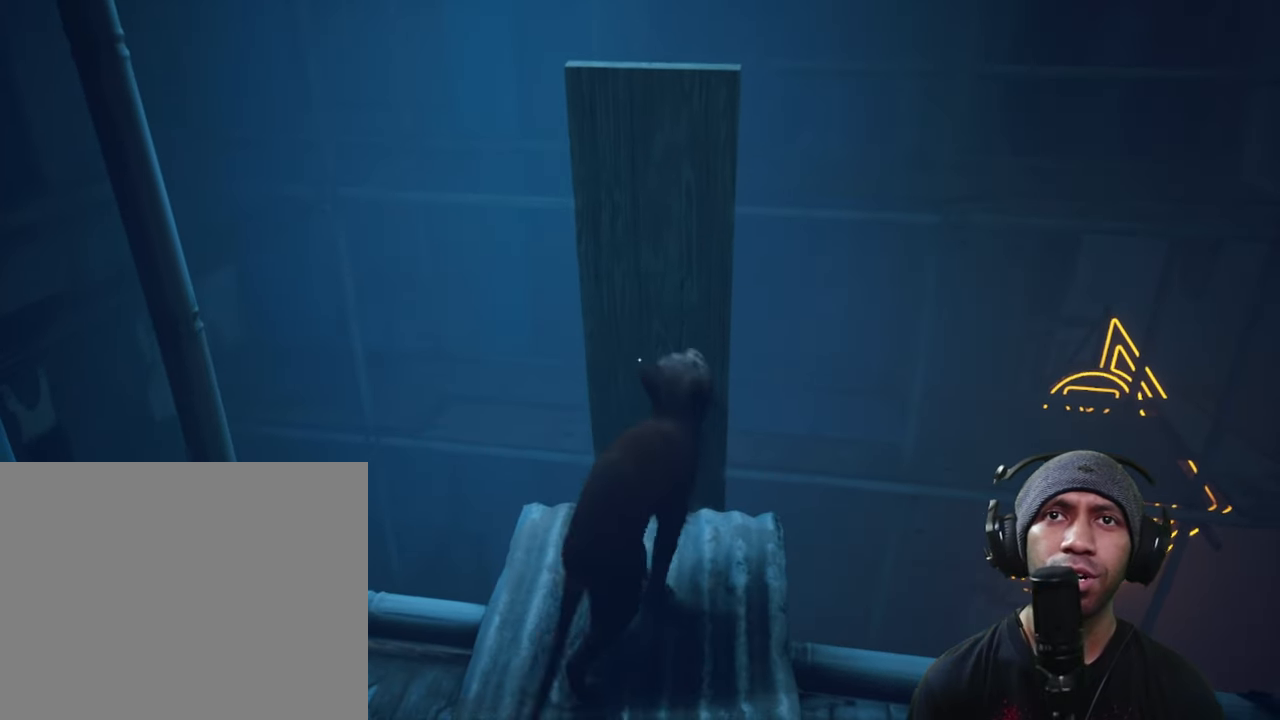
{"buttons": ["R2"], "left_stick": "center", "right_stick": "center", "button_events": []}
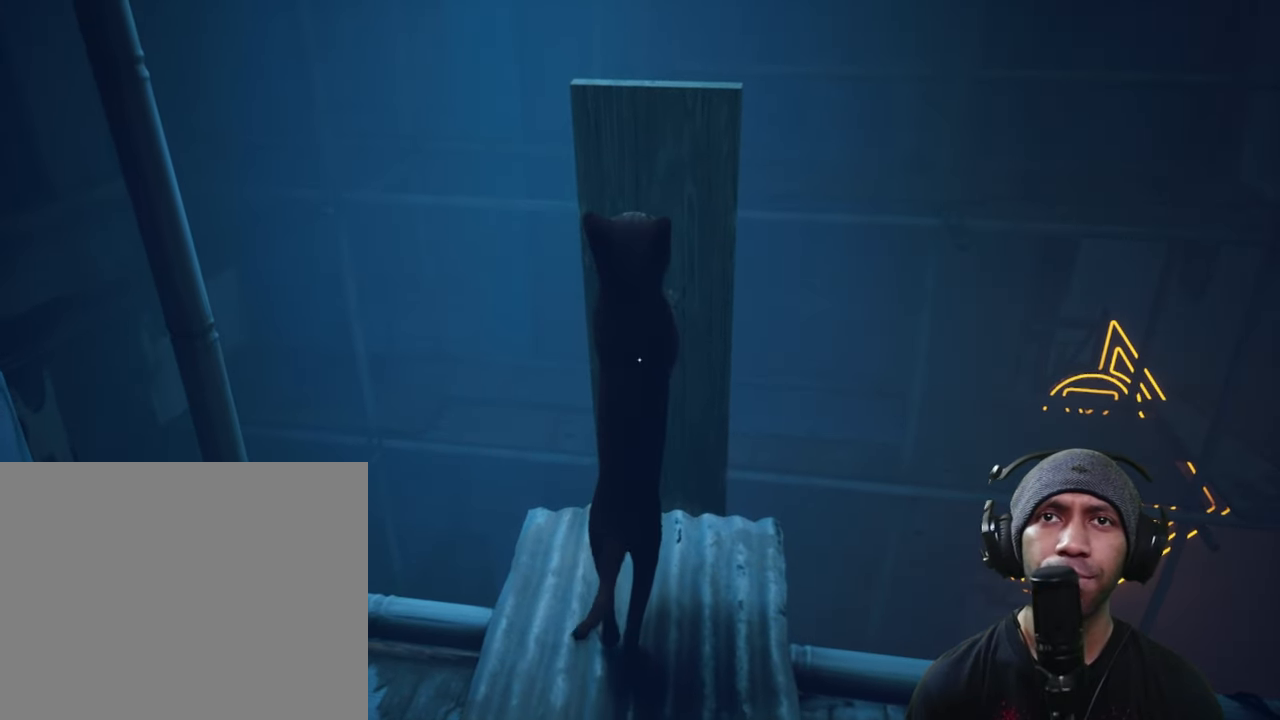
{"buttons": ["R2"], "left_stick": "center", "right_stick": "center", "button_events": []}
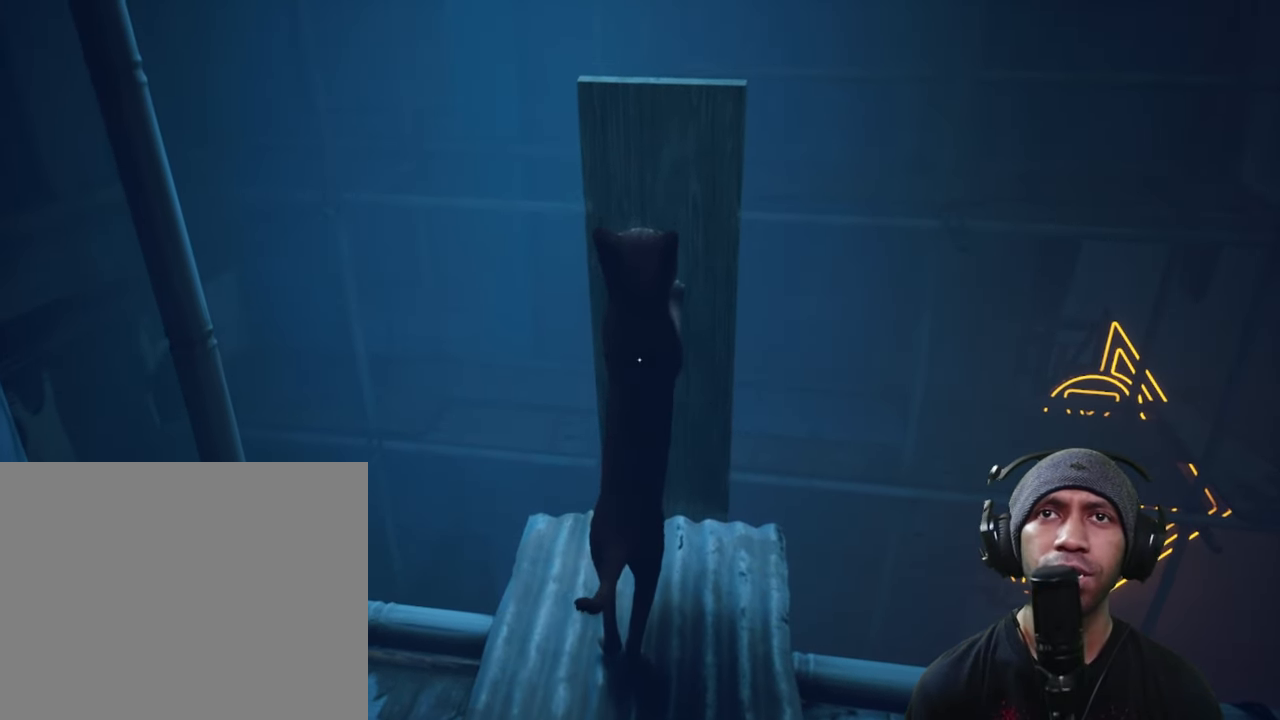
{"buttons": ["R2"], "left_stick": "center", "right_stick": "center", "button_events": []}
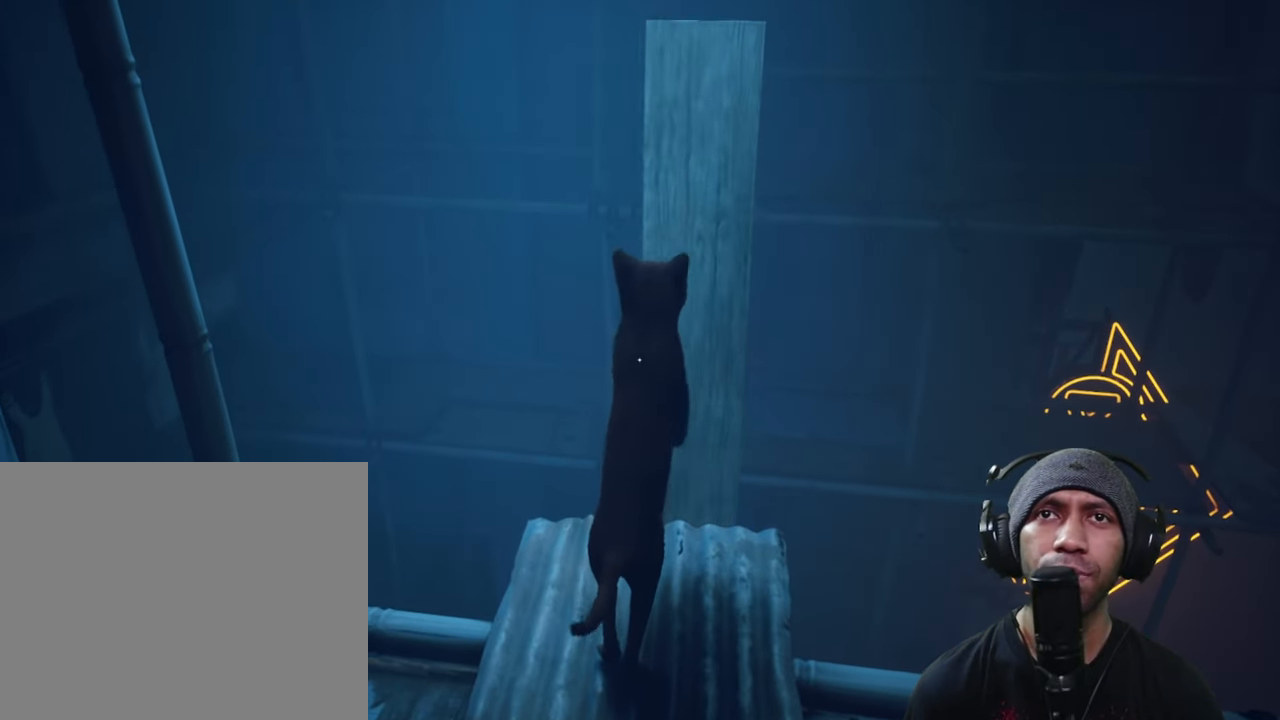
{"buttons": ["R2"], "left_stick": "center", "right_stick": "down", "button_events": []}
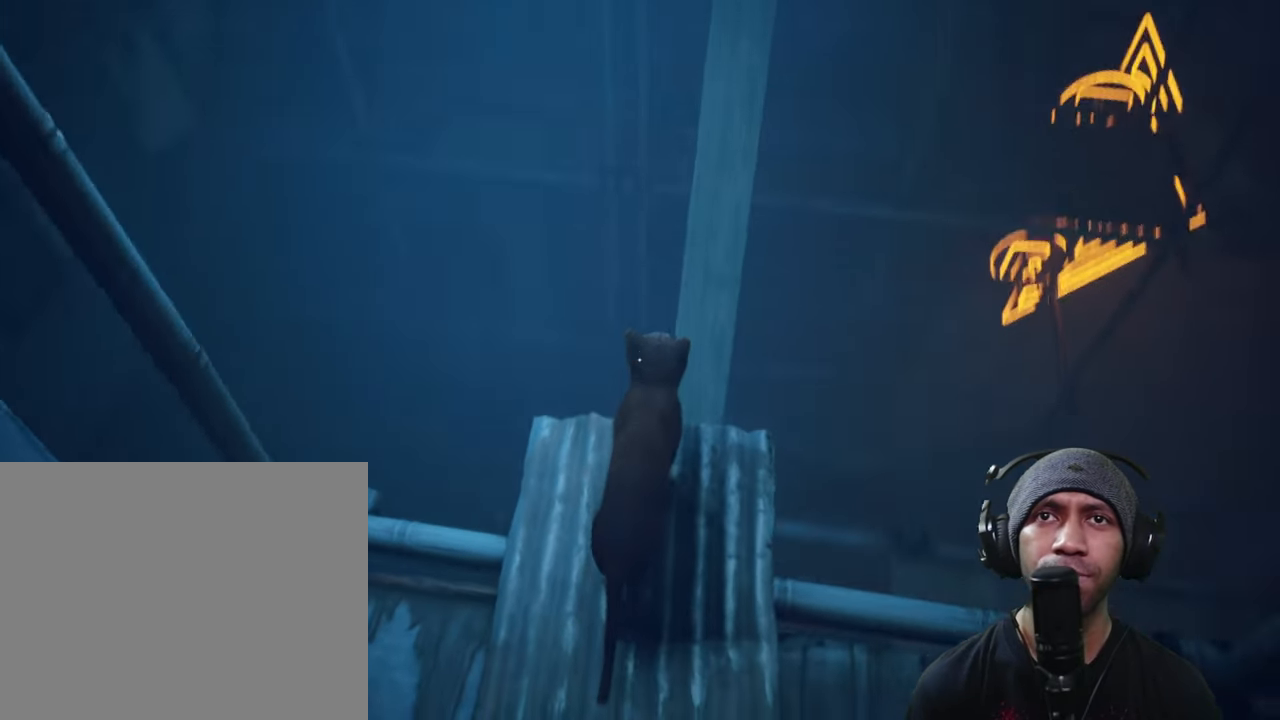
{"buttons": ["R2"], "left_stick": "center", "right_stick": "center", "button_events": []}
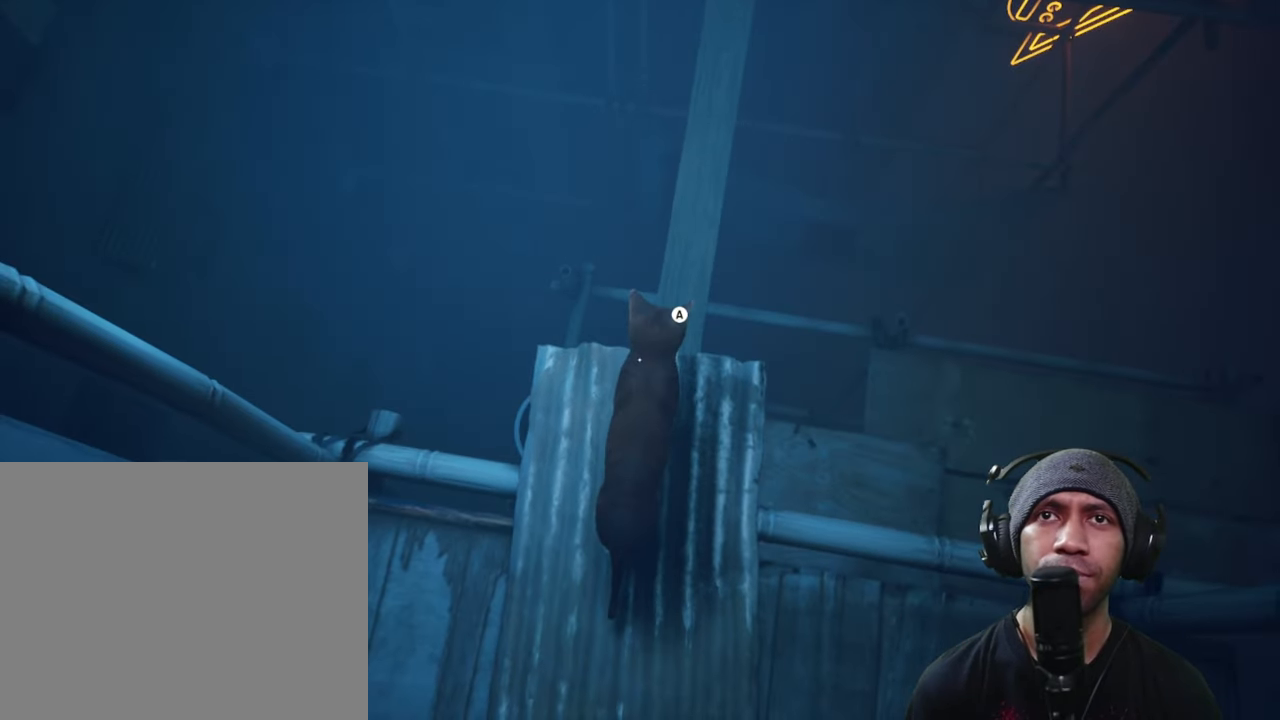
{"buttons": ["R2"], "left_stick": "center", "right_stick": "center", "button_events": []}
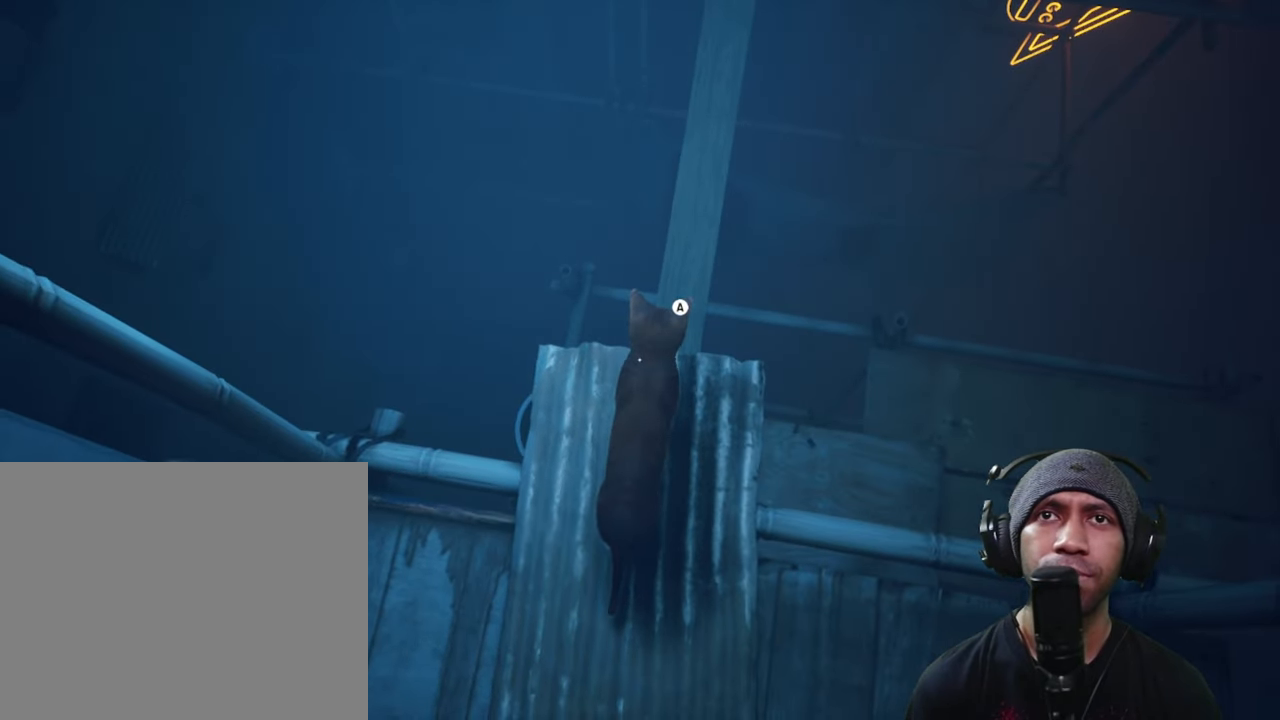
{"buttons": ["R2"], "left_stick": "center", "right_stick": "center", "button_events": [[184, "A", "down"], [300, "A", "up"]]}
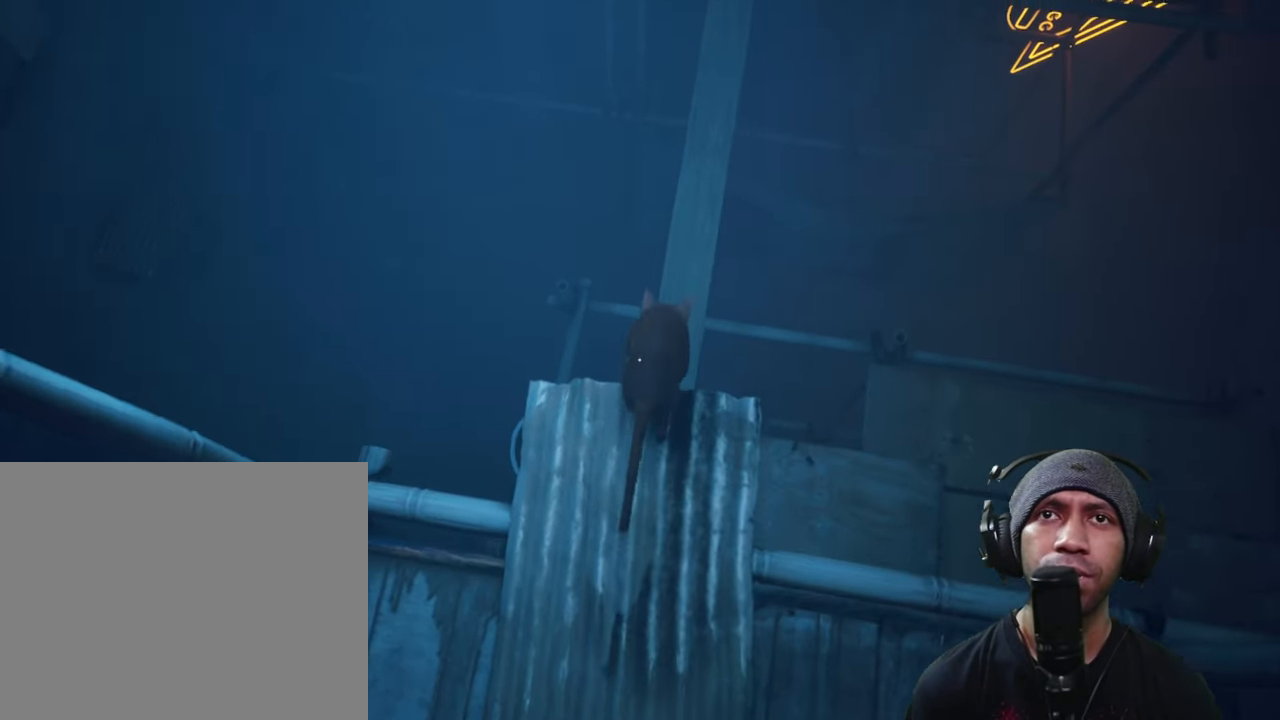
{"buttons": ["R2"], "left_stick": "center", "right_stick": "center", "button_events": []}
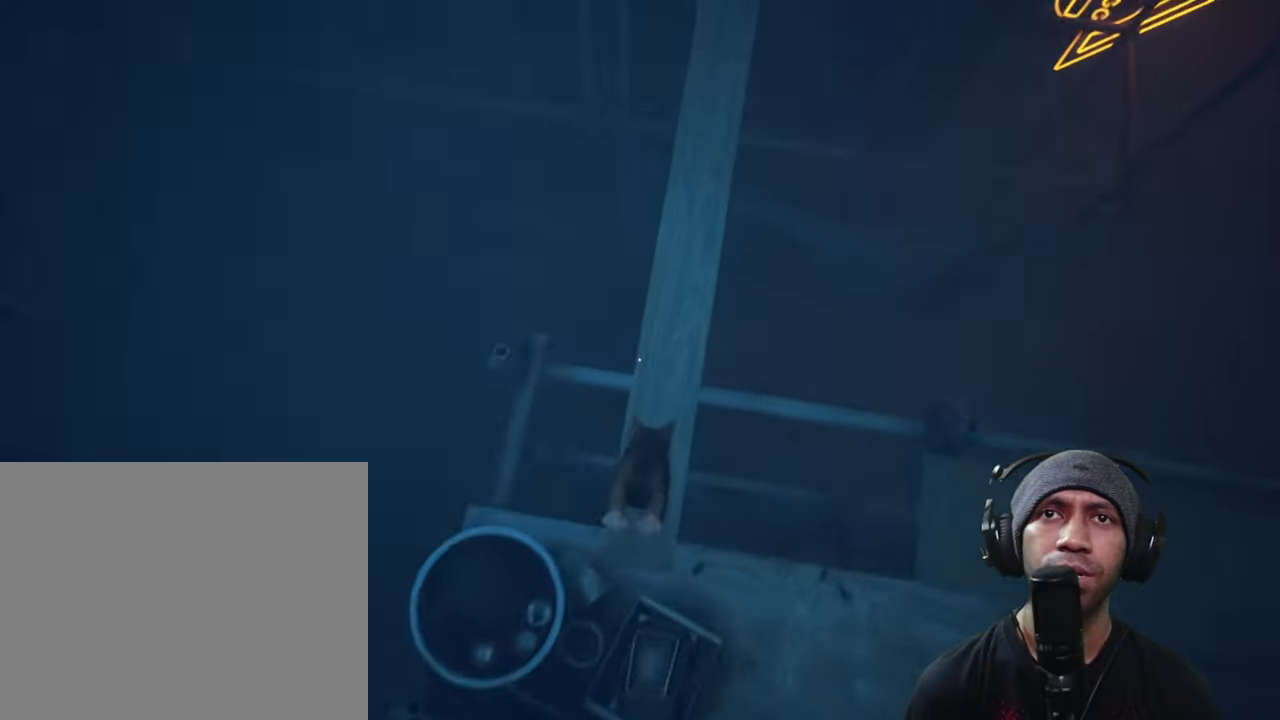
{"buttons": ["R2"], "left_stick": "up", "right_stick": "center", "button_events": []}
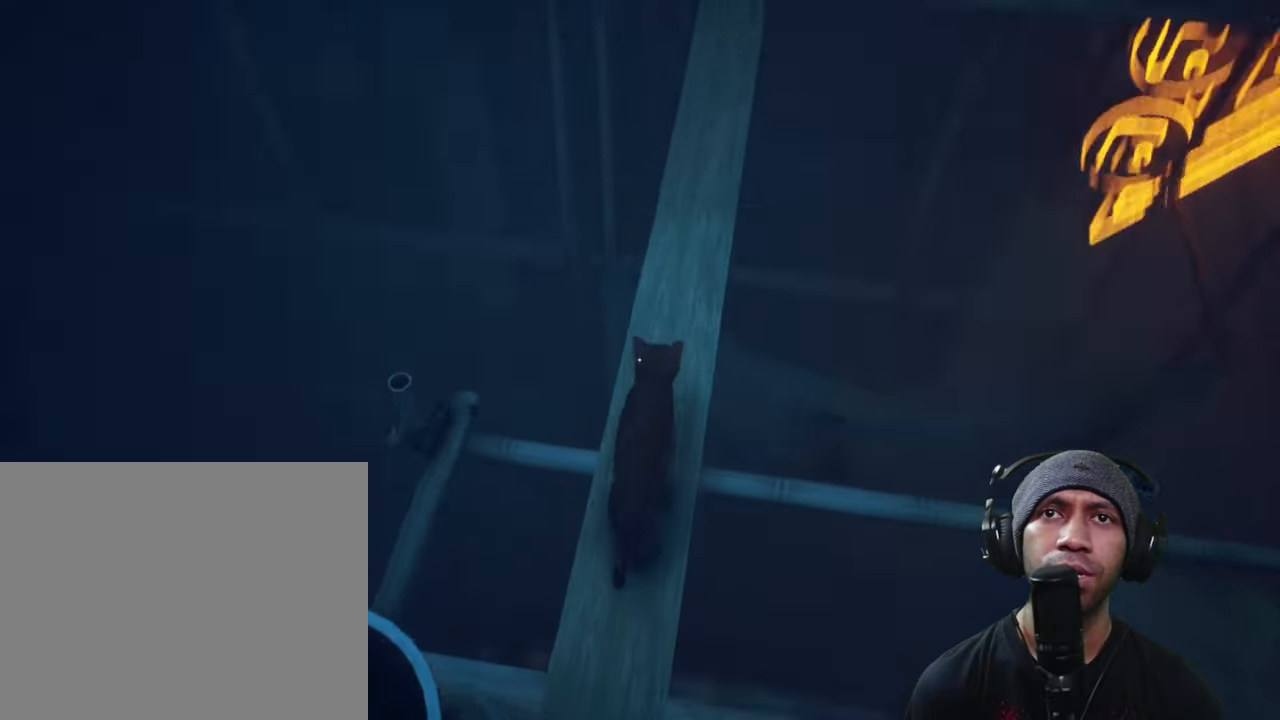
{"buttons": ["R2"], "left_stick": "up", "right_stick": "center", "button_events": []}
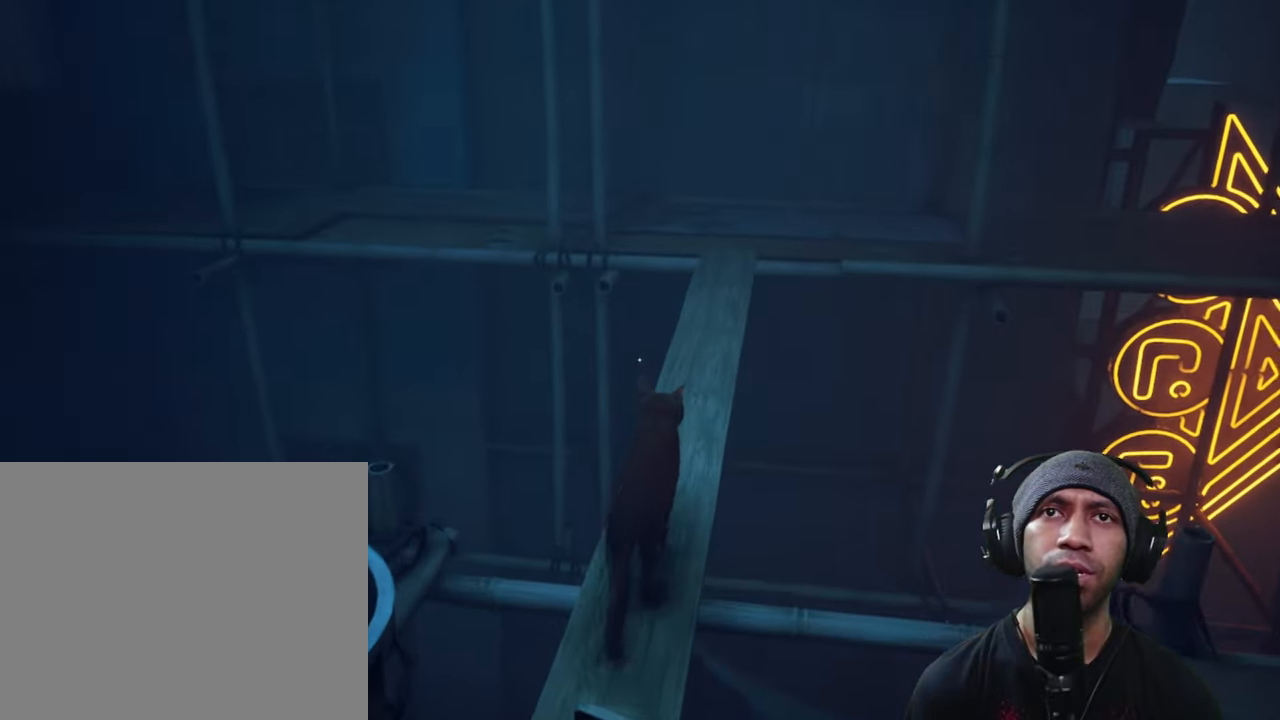
{"buttons": ["R2"], "left_stick": "up", "right_stick": "center", "button_events": []}
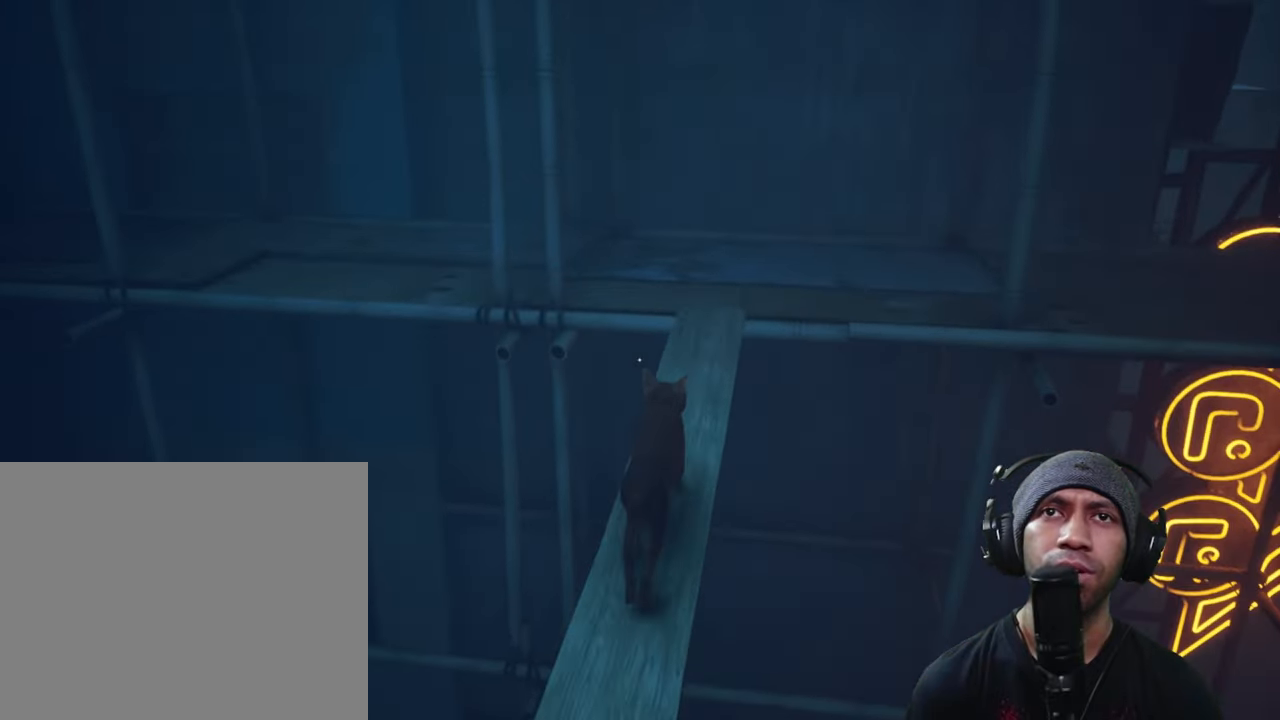
{"buttons": ["R2"], "left_stick": "up", "right_stick": "left", "button_events": []}
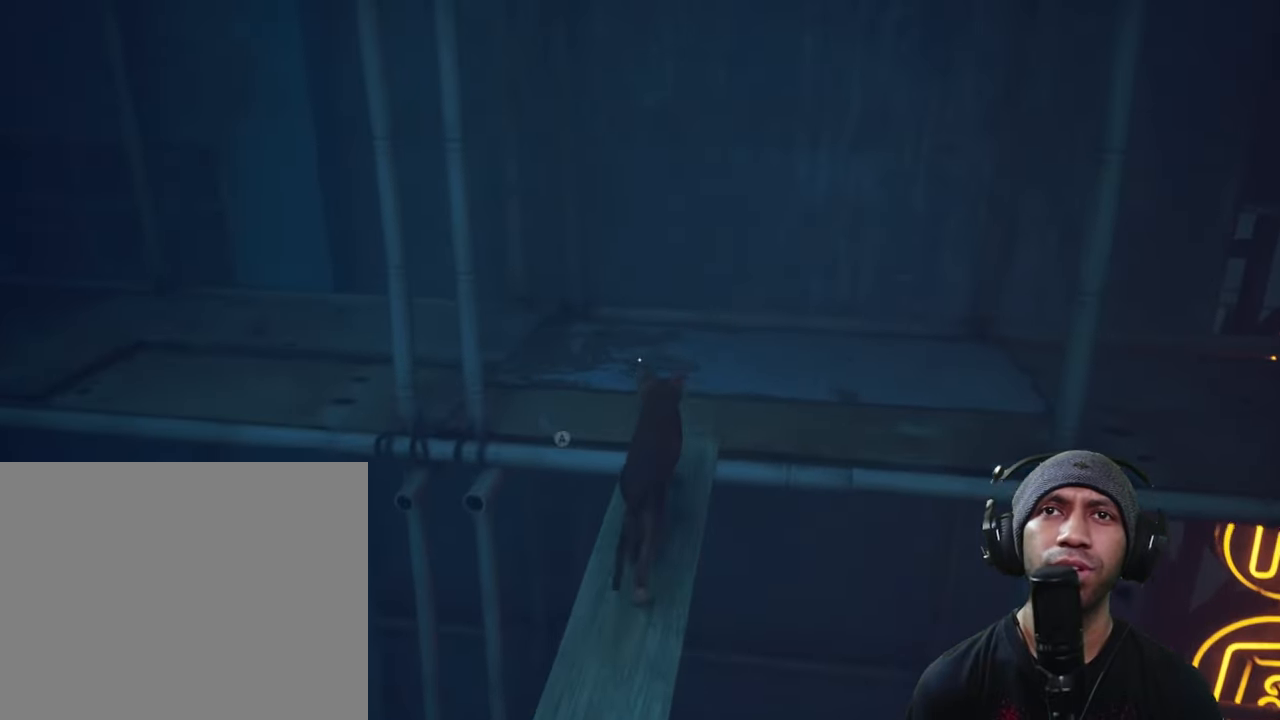
{"buttons": ["R2"], "left_stick": "up-left", "right_stick": "left", "button_events": []}
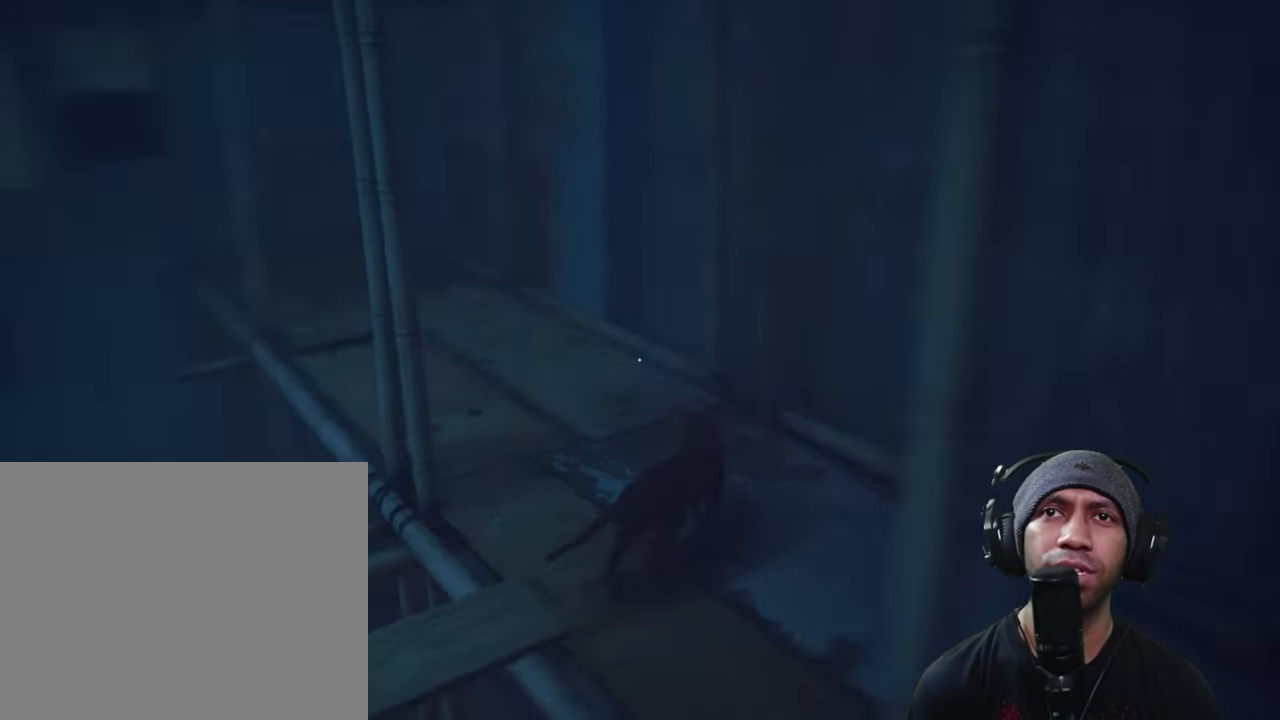
{"buttons": ["R2"], "left_stick": "up", "right_stick": "center", "button_events": []}
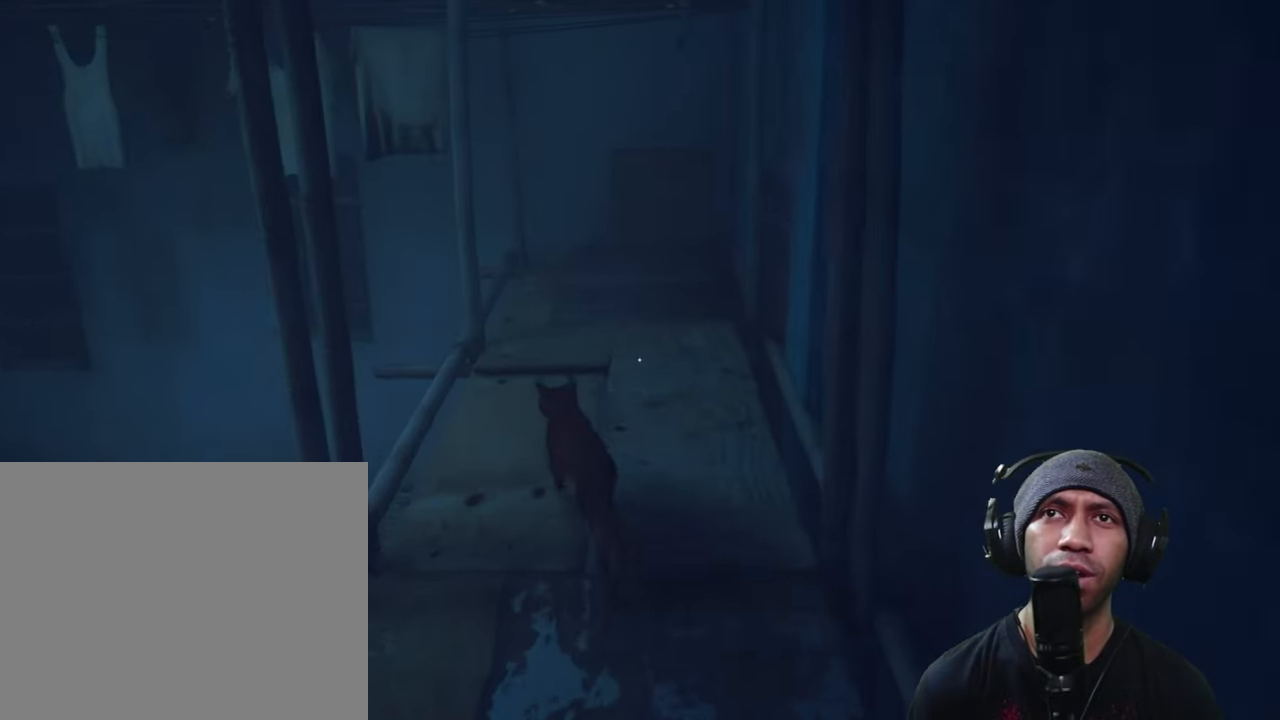
{"buttons": ["R2"], "left_stick": "up", "right_stick": "center", "button_events": []}